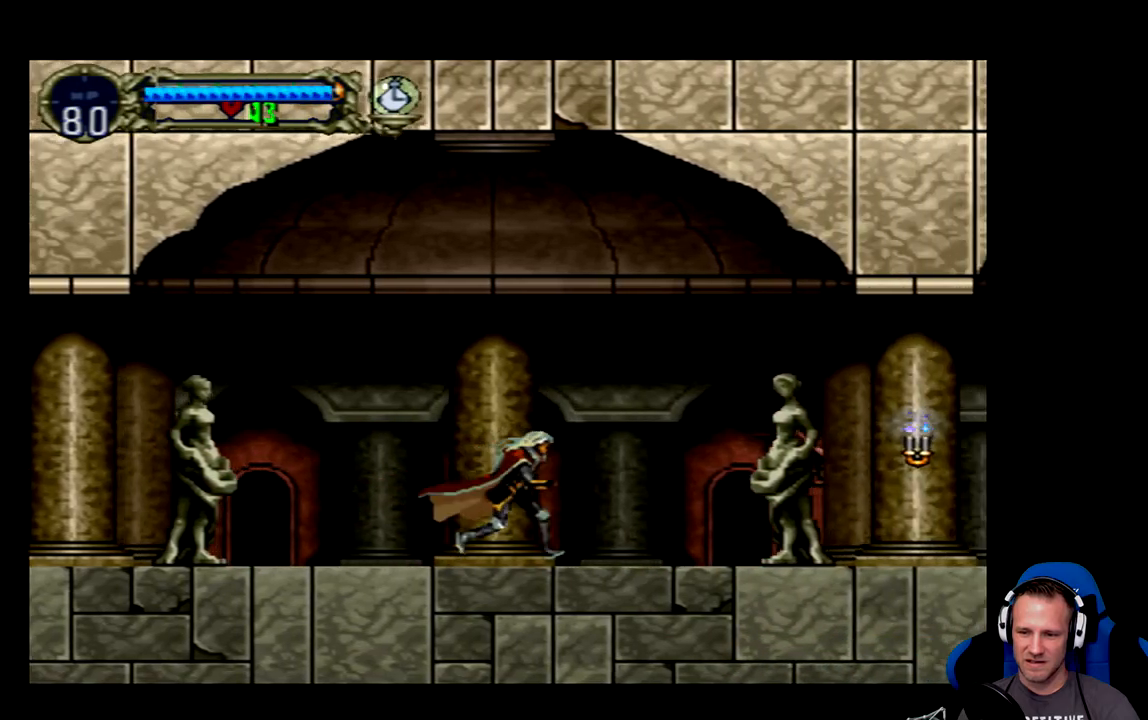
Gameplay with a controller (Xbox layout); each line is a JSON object with the inputs held at the frame after it. "events" lists button and stick changes between this image and that frame as [ms after this image, input, new state], when the widget could be followed in between. Not read: L3 R3 right_stick.
{"buttons": ["DPAD_RIGHT"], "left_stick": "center", "events": []}
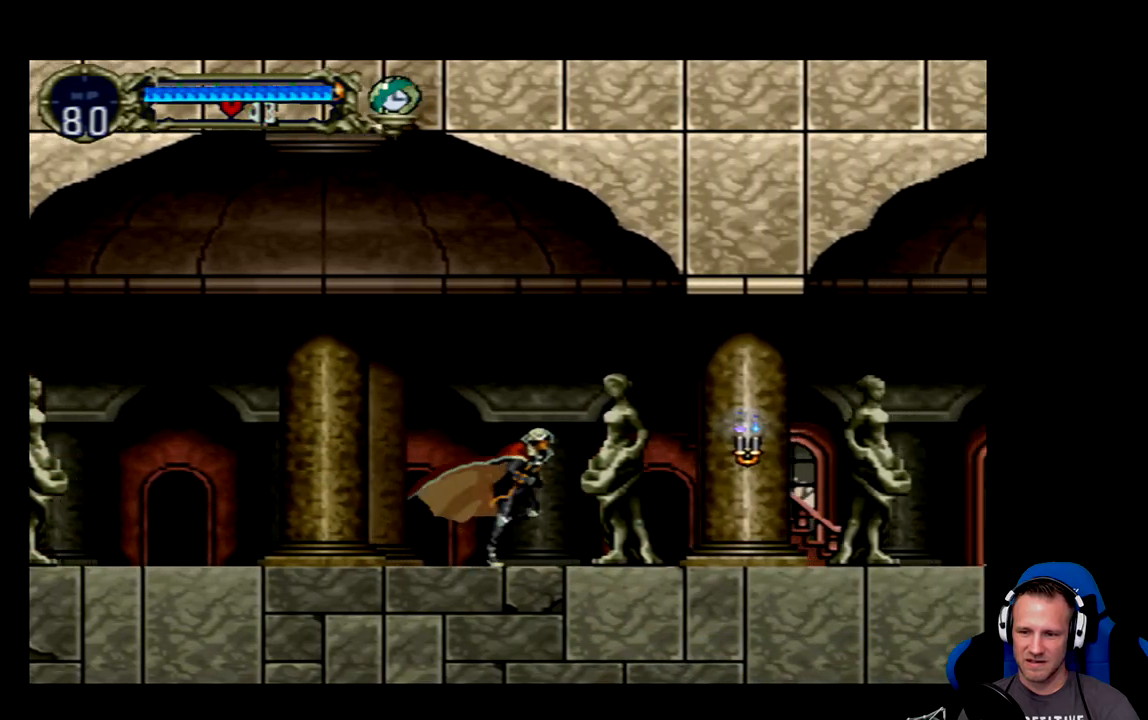
{"buttons": ["X"], "left_stick": "center", "events": [[33, "A", "down"], [133, "A", "up"], [367, "X", "down"], [383, "DPAD_RIGHT", "up"]]}
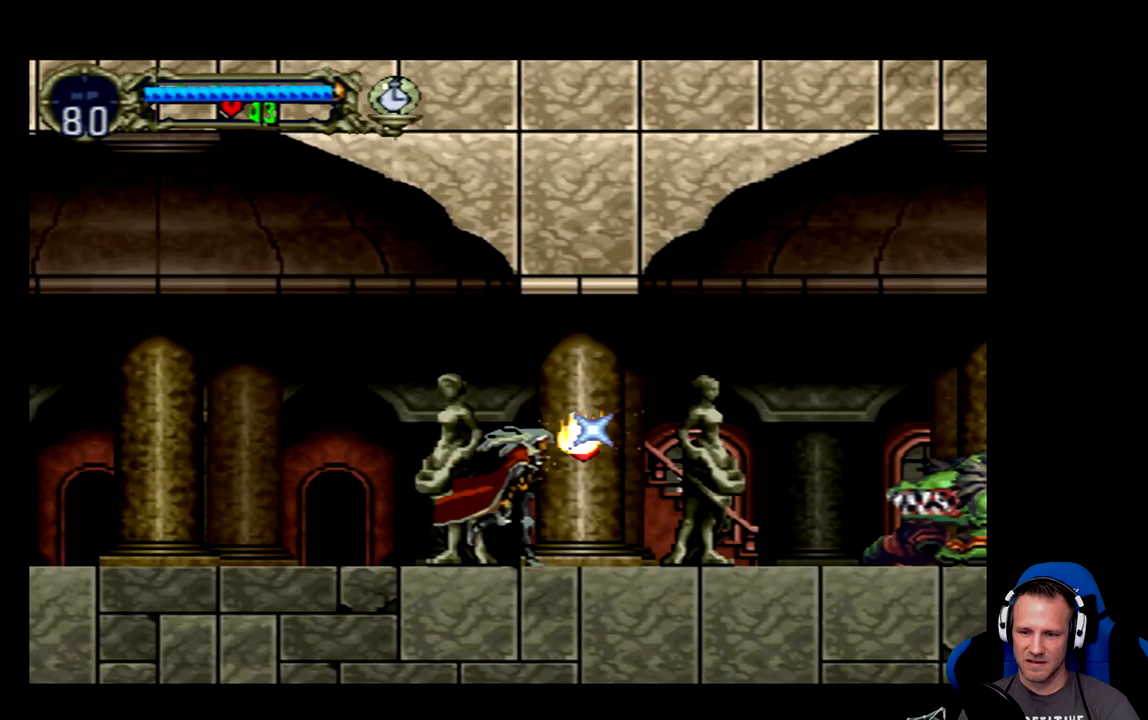
{"buttons": ["DPAD_RIGHT"], "left_stick": "center", "events": [[17, "X", "up"], [450, "DPAD_RIGHT", "down"]]}
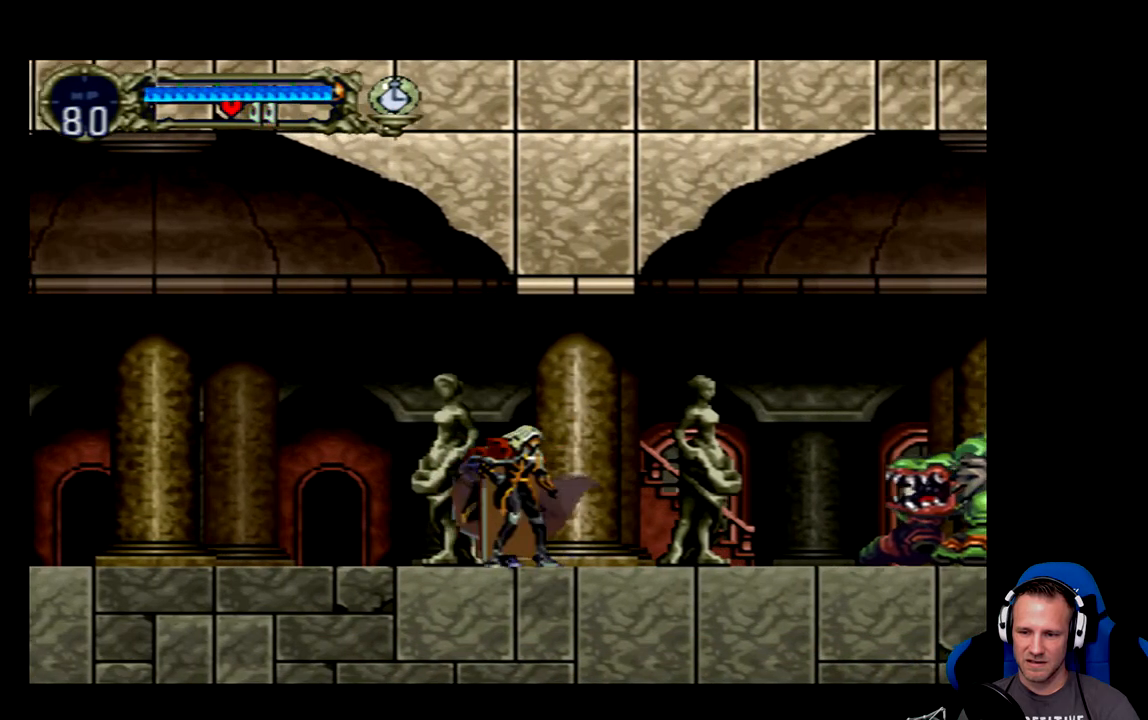
{"buttons": ["DPAD_DOWN"], "left_stick": "center", "events": [[483, "DPAD_DOWN", "down"], [483, "DPAD_RIGHT", "up"]]}
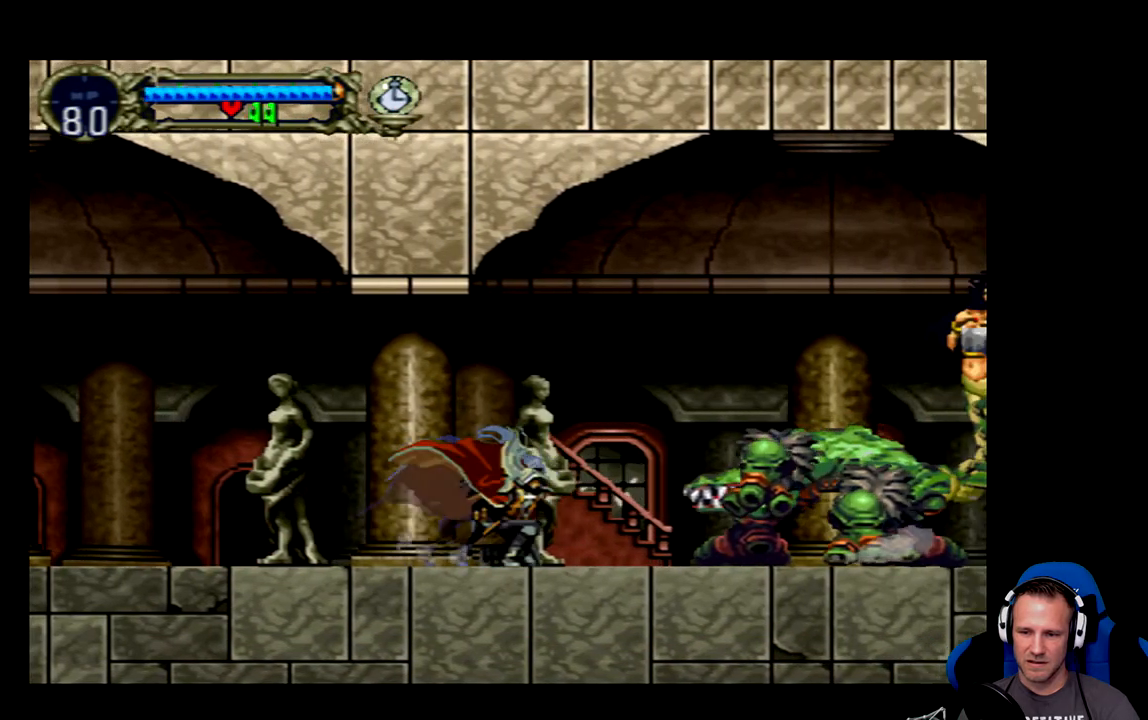
{"buttons": ["DPAD_RIGHT"], "left_stick": "center", "events": [[417, "DPAD_DOWN", "up"], [500, "DPAD_RIGHT", "down"]]}
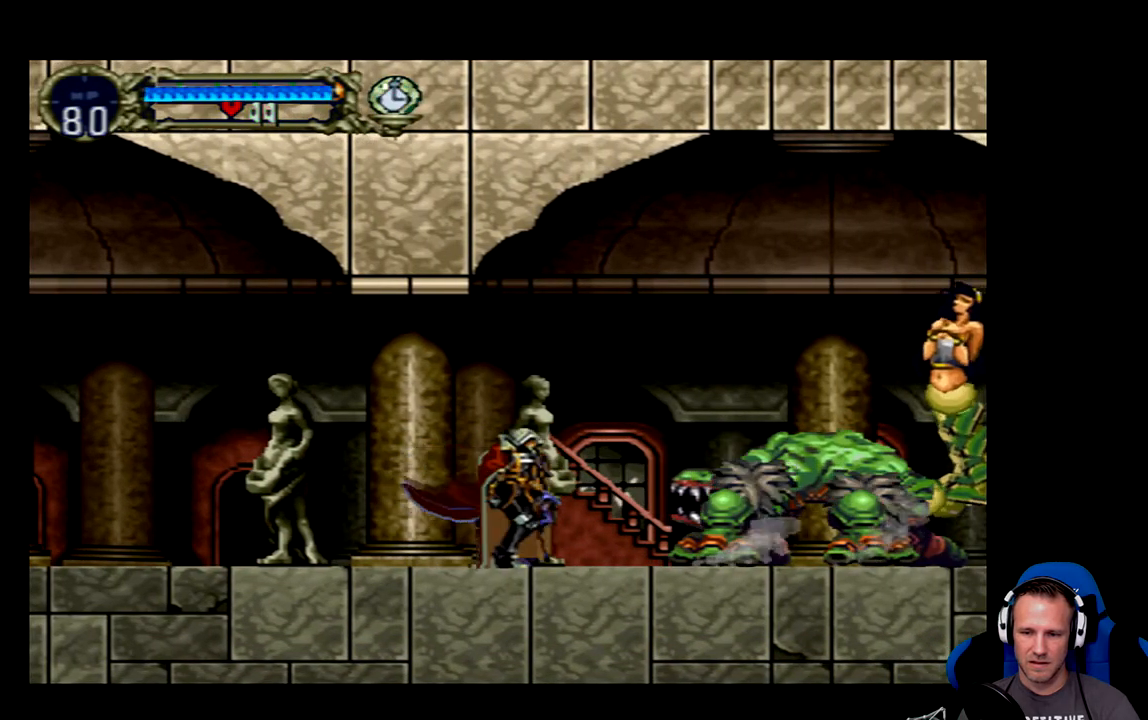
{"buttons": ["DPAD_DOWN"], "left_stick": "center", "events": [[133, "DPAD_RIGHT", "up"], [167, "DPAD_DOWN", "down"], [267, "X", "down"], [367, "X", "up"], [433, "X", "down"], [500, "X", "up"]]}
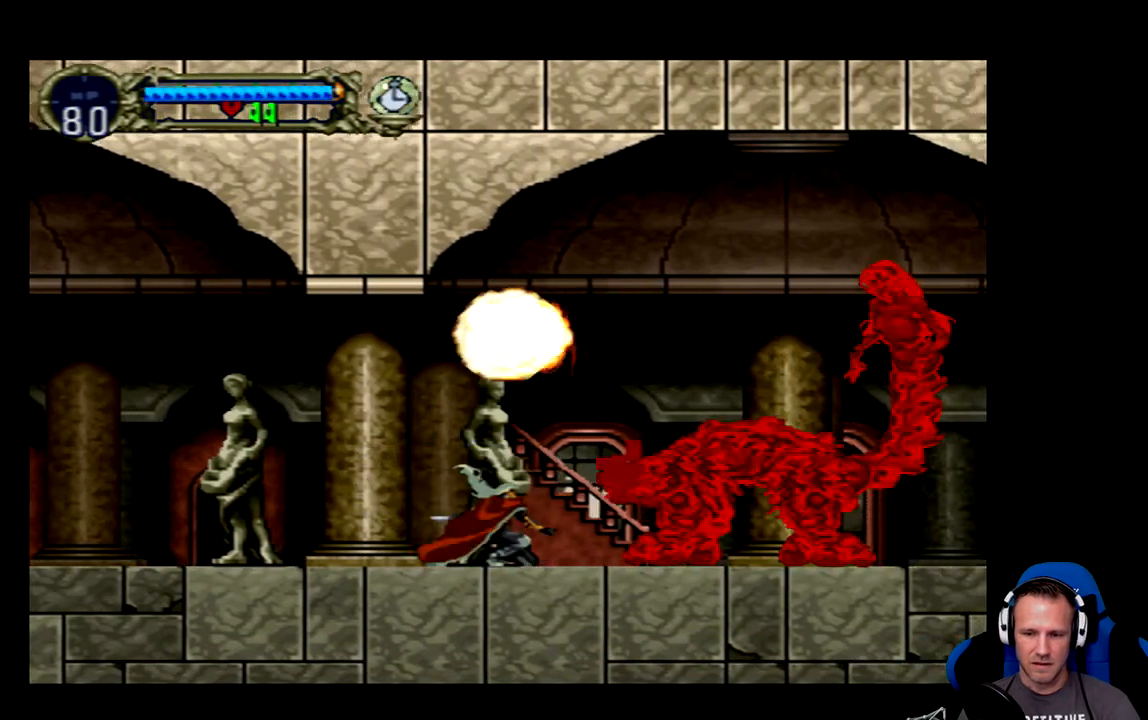
{"buttons": ["X", "DPAD_DOWN"], "left_stick": "center", "events": [[67, "X", "down"], [133, "X", "up"], [200, "X", "down"], [300, "X", "up"], [367, "X", "down"], [433, "X", "up"], [500, "X", "down"]]}
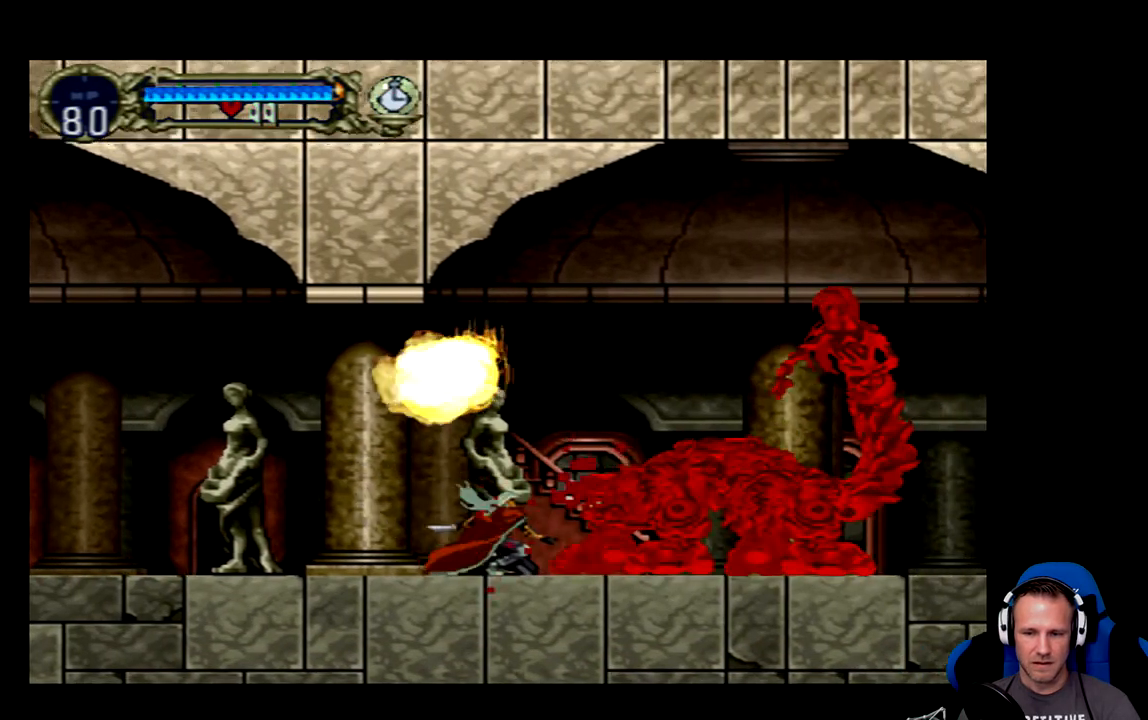
{"buttons": ["DPAD_DOWN"], "left_stick": "center", "events": [[33, "X", "up"], [133, "X", "down"], [200, "X", "up"], [267, "X", "down"], [333, "X", "up"], [400, "X", "down"], [500, "X", "up"]]}
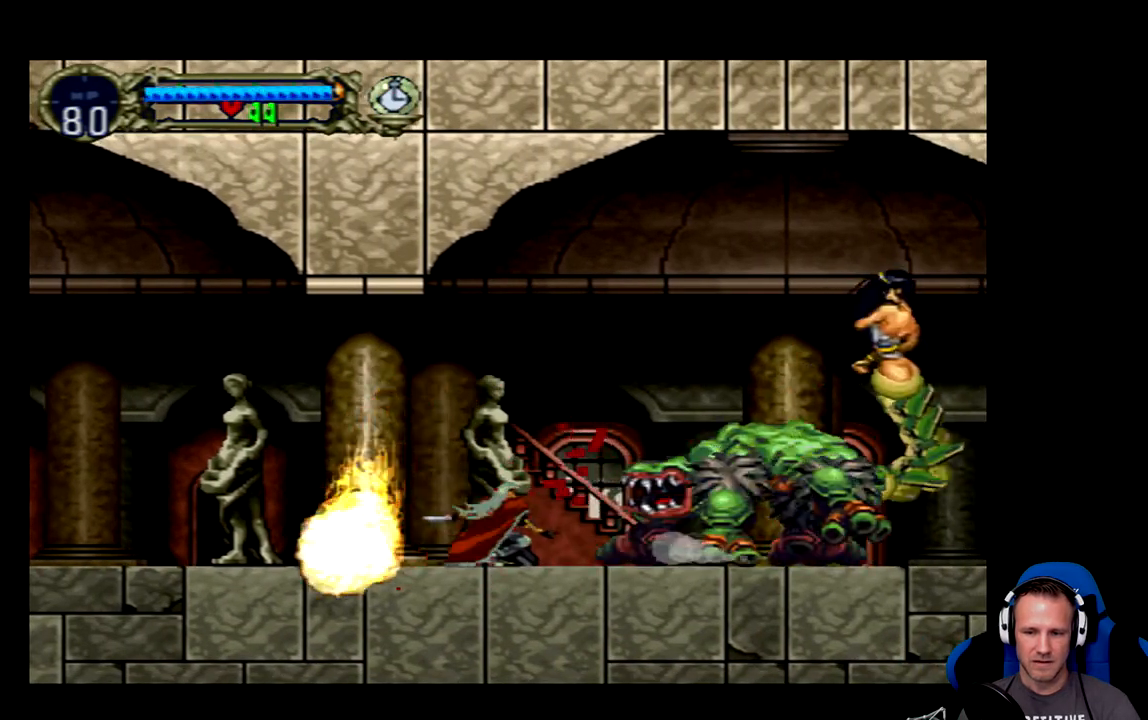
{"buttons": ["DPAD_RIGHT"], "left_stick": "center", "events": [[67, "X", "down"], [133, "X", "up"], [183, "X", "down"], [283, "X", "up"], [350, "DPAD_DOWN", "up"], [483, "DPAD_RIGHT", "down"]]}
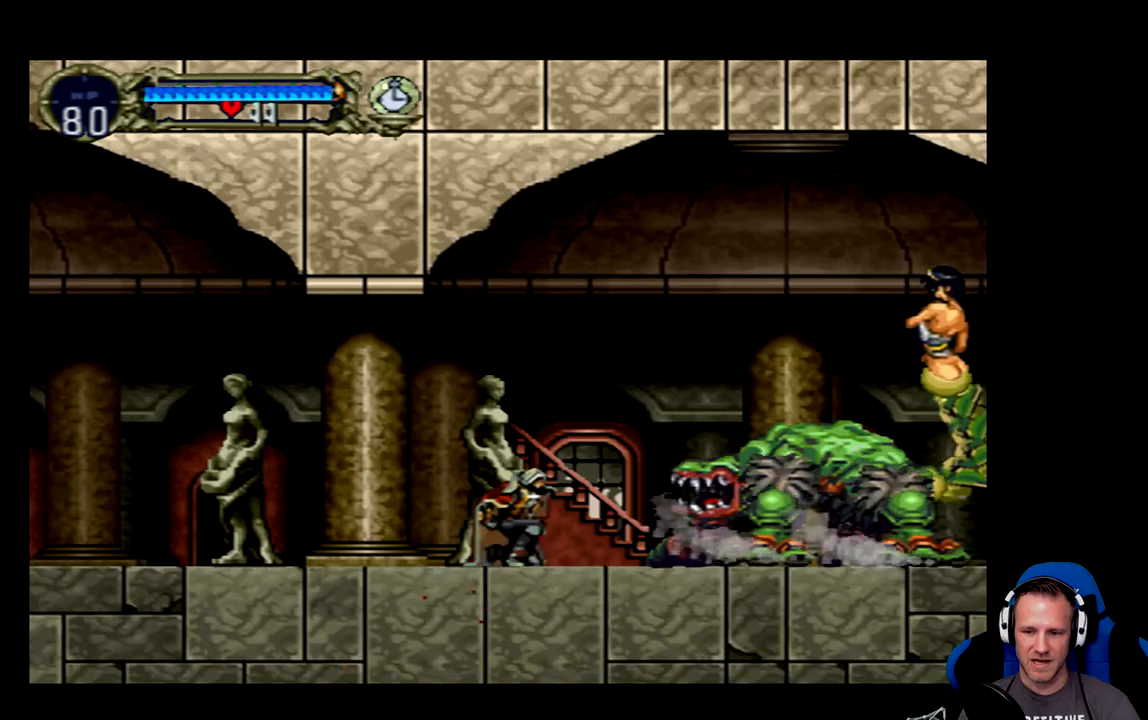
{"buttons": ["X", "DPAD_DOWN"], "left_stick": "center", "events": [[283, "DPAD_RIGHT", "up"], [317, "DPAD_DOWN", "down"], [350, "X", "down"], [450, "X", "up"], [483, "X", "down"]]}
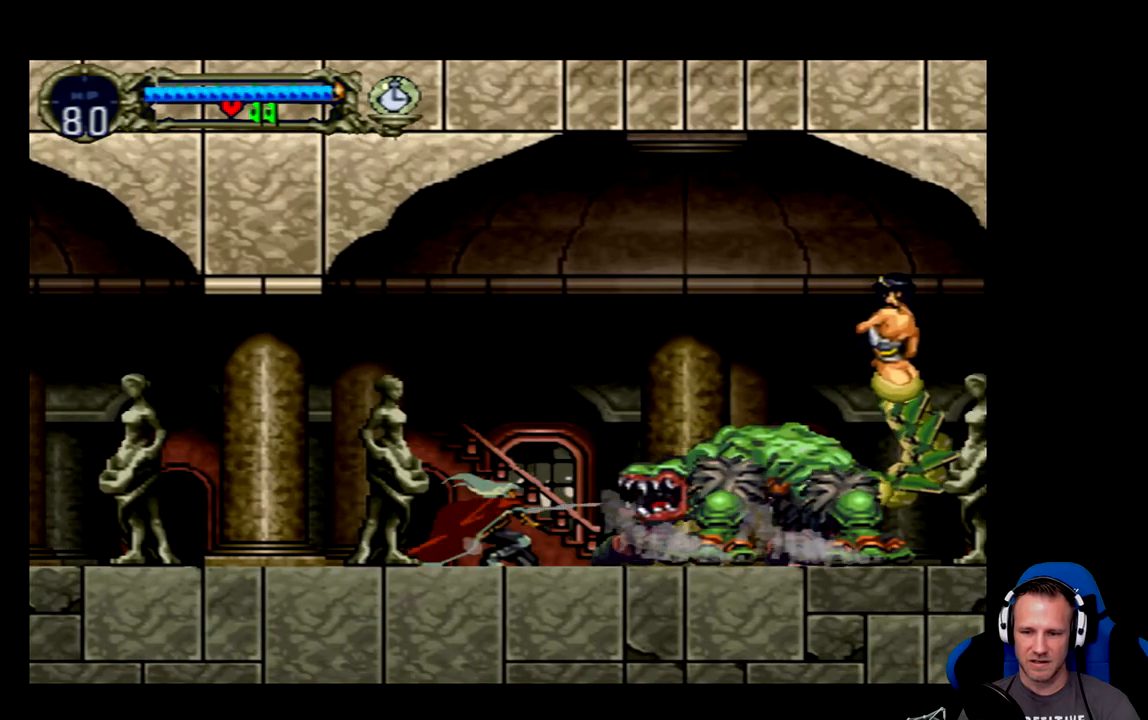
{"buttons": ["DPAD_RIGHT"], "left_stick": "center", "events": [[83, "X", "up"], [150, "X", "down"], [250, "X", "up"], [317, "DPAD_DOWN", "up"], [417, "DPAD_RIGHT", "down"]]}
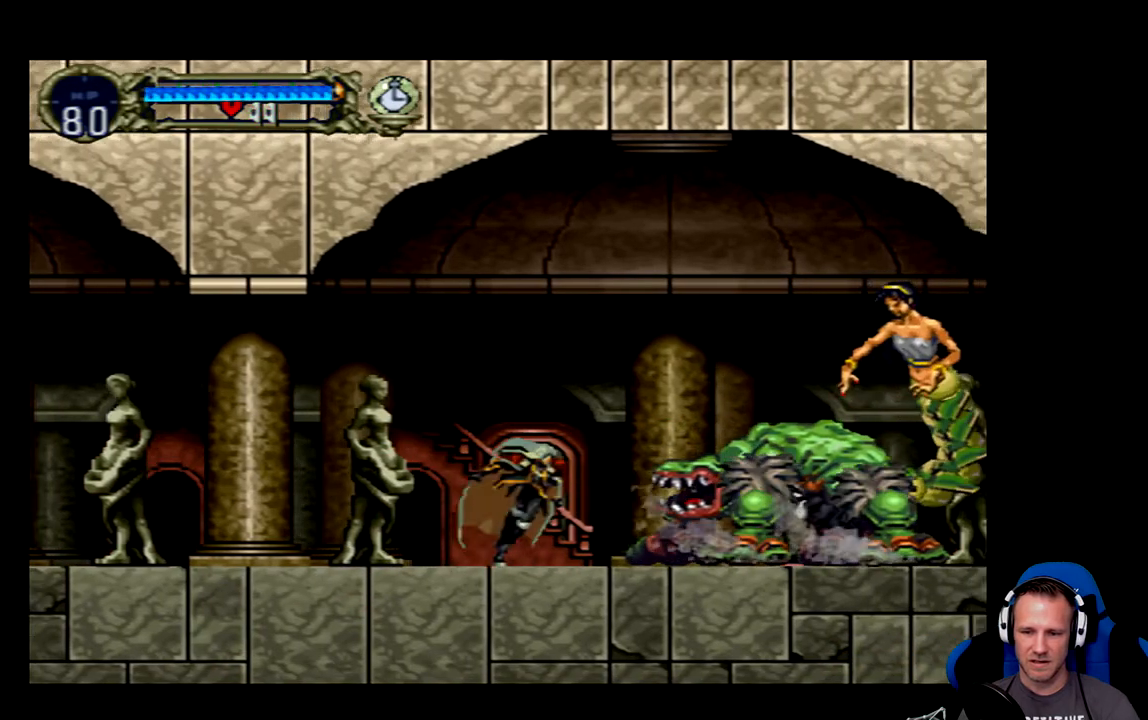
{"buttons": ["DPAD_DOWN"], "left_stick": "center", "events": [[283, "DPAD_DOWN", "down"], [317, "DPAD_RIGHT", "up"], [317, "X", "down"], [367, "X", "up"], [433, "X", "down"], [500, "X", "up"]]}
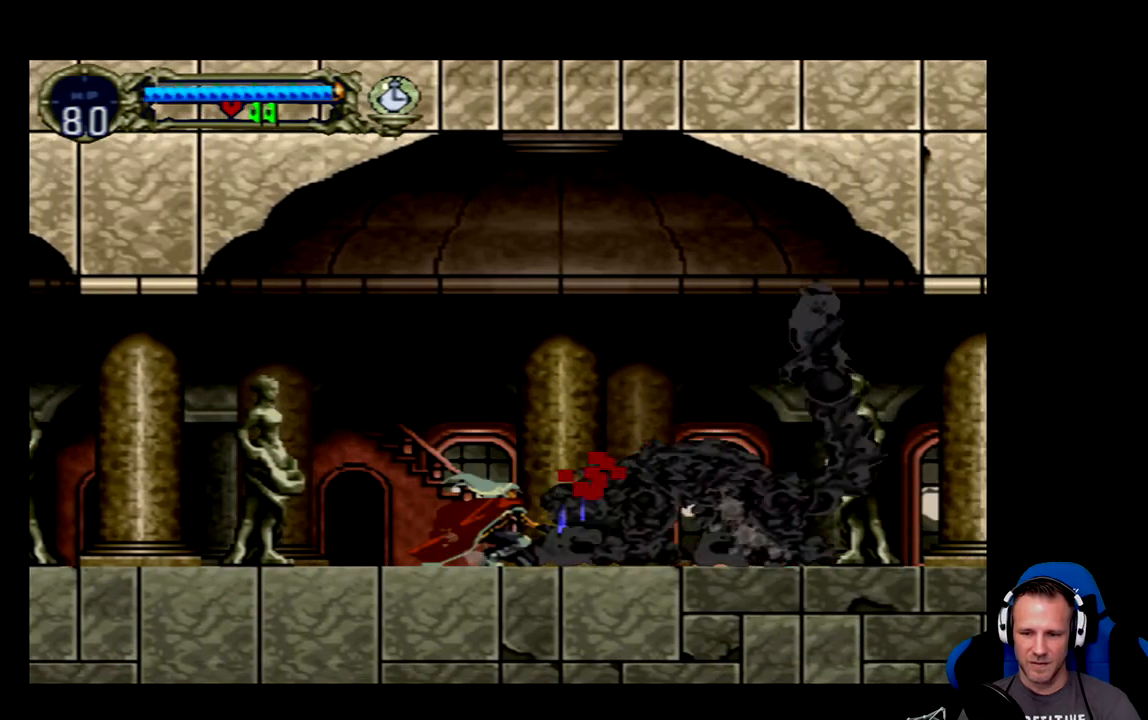
{"buttons": ["X", "DPAD_DOWN"], "left_stick": "center", "events": [[33, "X", "down"], [100, "X", "up"], [133, "X", "down"], [200, "X", "up"], [267, "X", "down"], [300, "X", "up"], [367, "X", "down"], [400, "X", "up"], [500, "X", "down"]]}
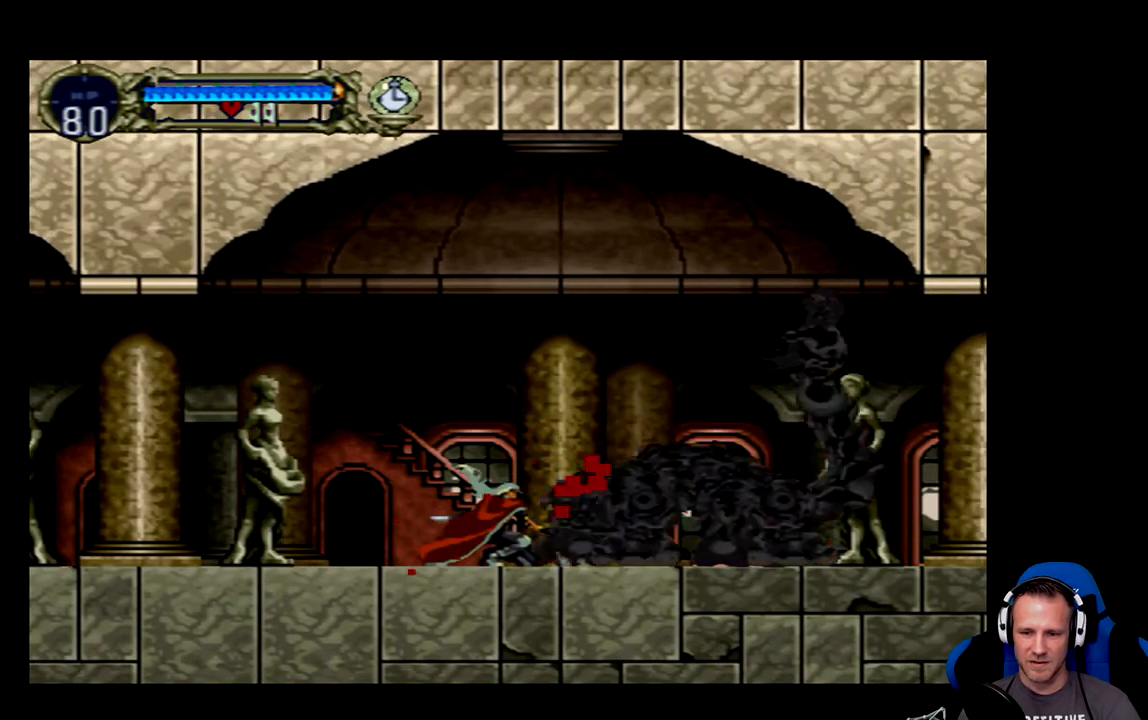
{"buttons": ["DPAD_DOWN"], "left_stick": "center", "events": [[33, "X", "up"], [100, "X", "down"], [133, "X", "up"], [200, "X", "down"], [267, "X", "up"], [300, "X", "down"], [367, "X", "up"], [433, "X", "down"], [467, "X", "up"]]}
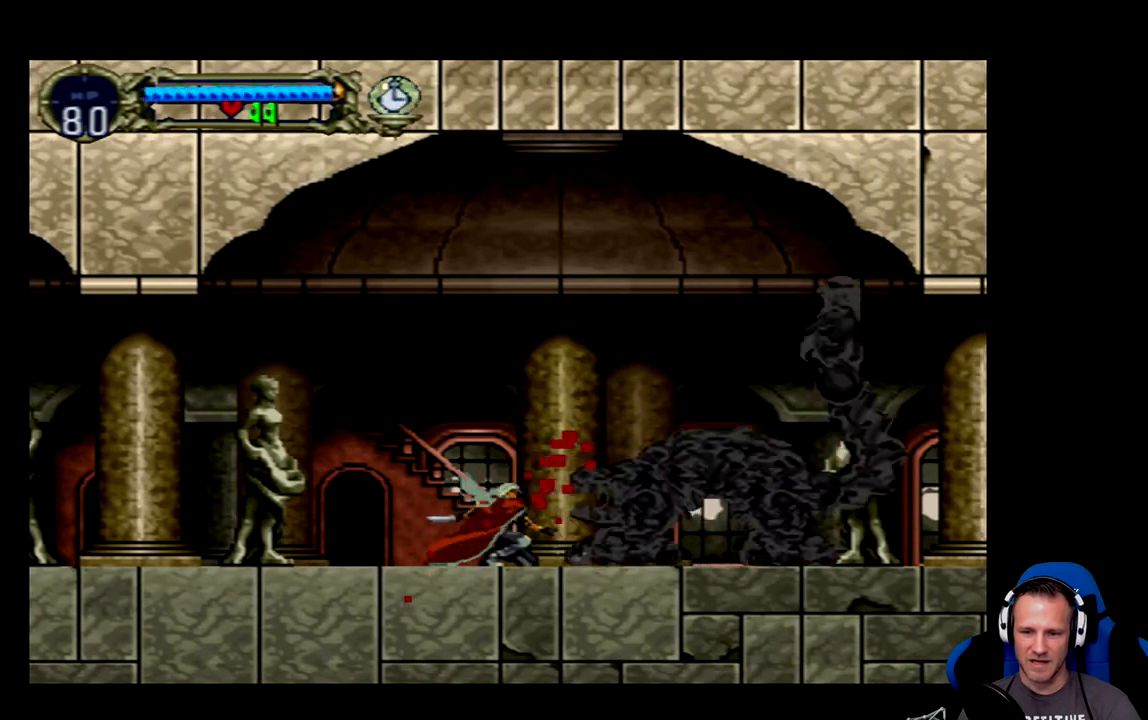
{"buttons": ["DPAD_DOWN"], "left_stick": "center", "events": [[33, "X", "down"], [233, "X", "up"], [267, "X", "down"], [333, "X", "up"], [400, "X", "down"], [467, "X", "up"]]}
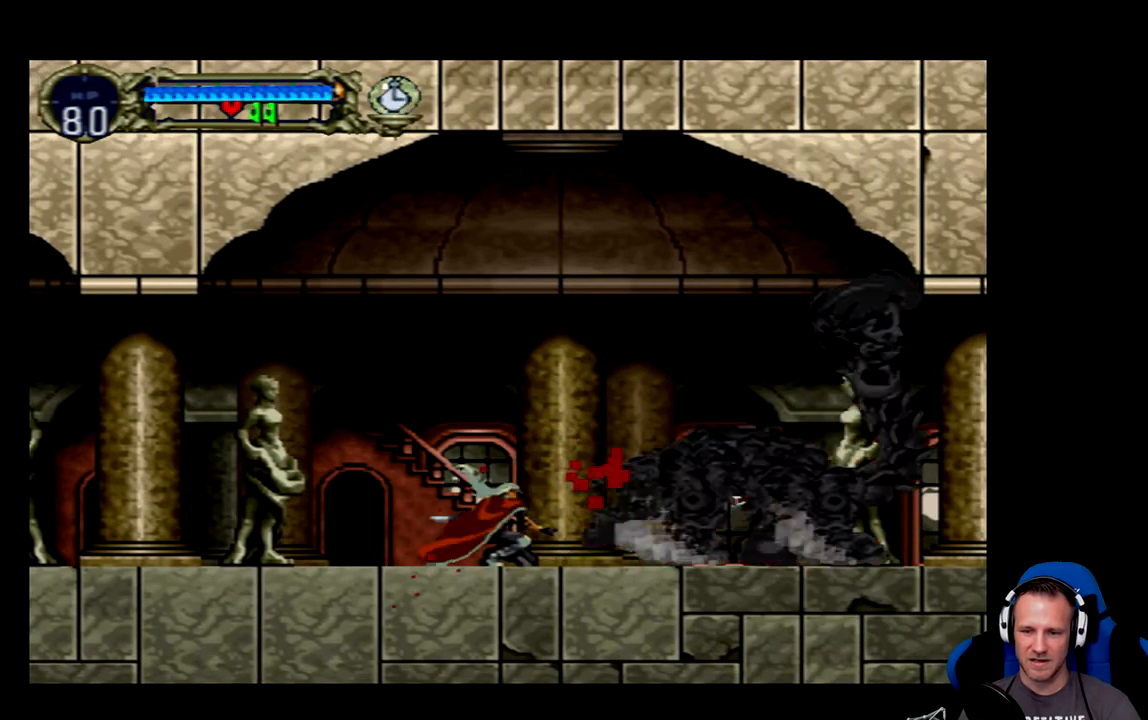
{"buttons": [], "left_stick": "center", "events": [[17, "DPAD_DOWN", "up"], [350, "DPAD_RIGHT", "down"], [483, "DPAD_RIGHT", "up"]]}
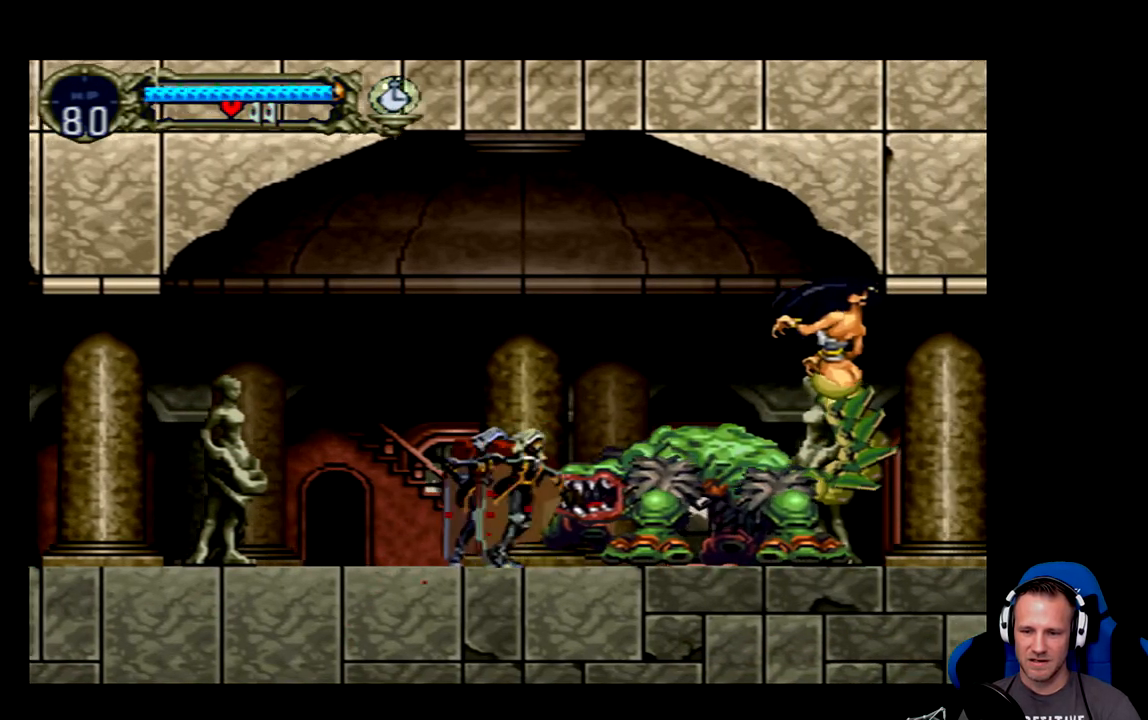
{"buttons": ["DPAD_RIGHT"], "left_stick": "center", "events": [[250, "DPAD_RIGHT", "down"]]}
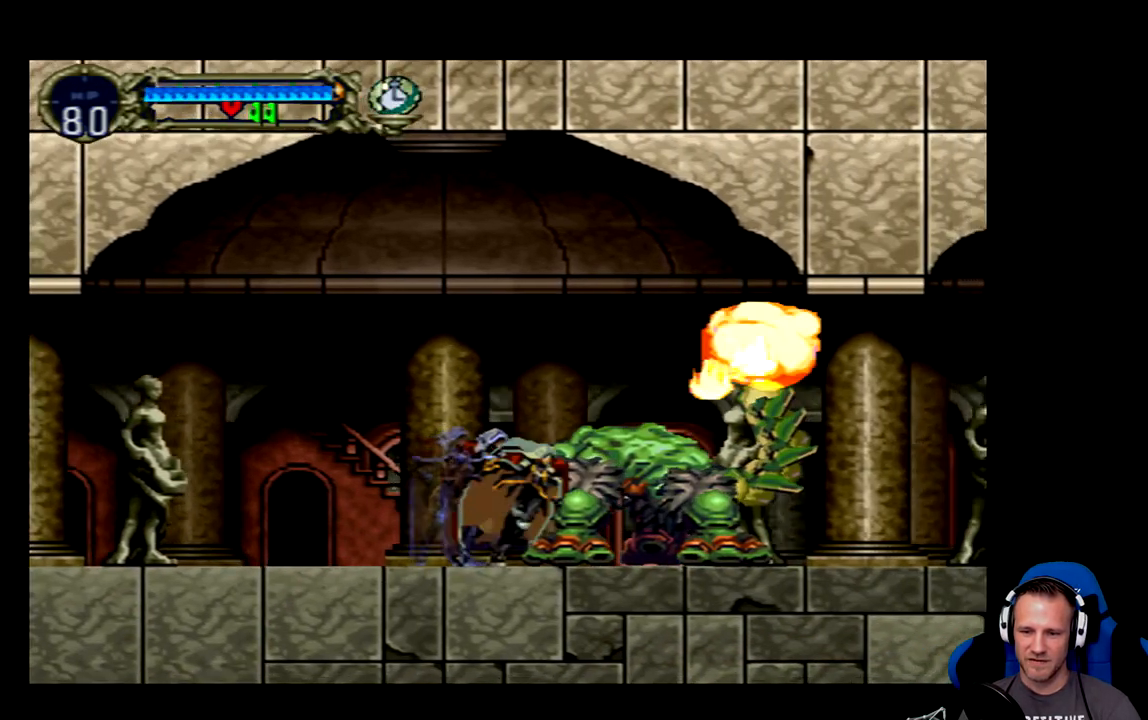
{"buttons": [], "left_stick": "center", "events": [[483, "DPAD_RIGHT", "up"]]}
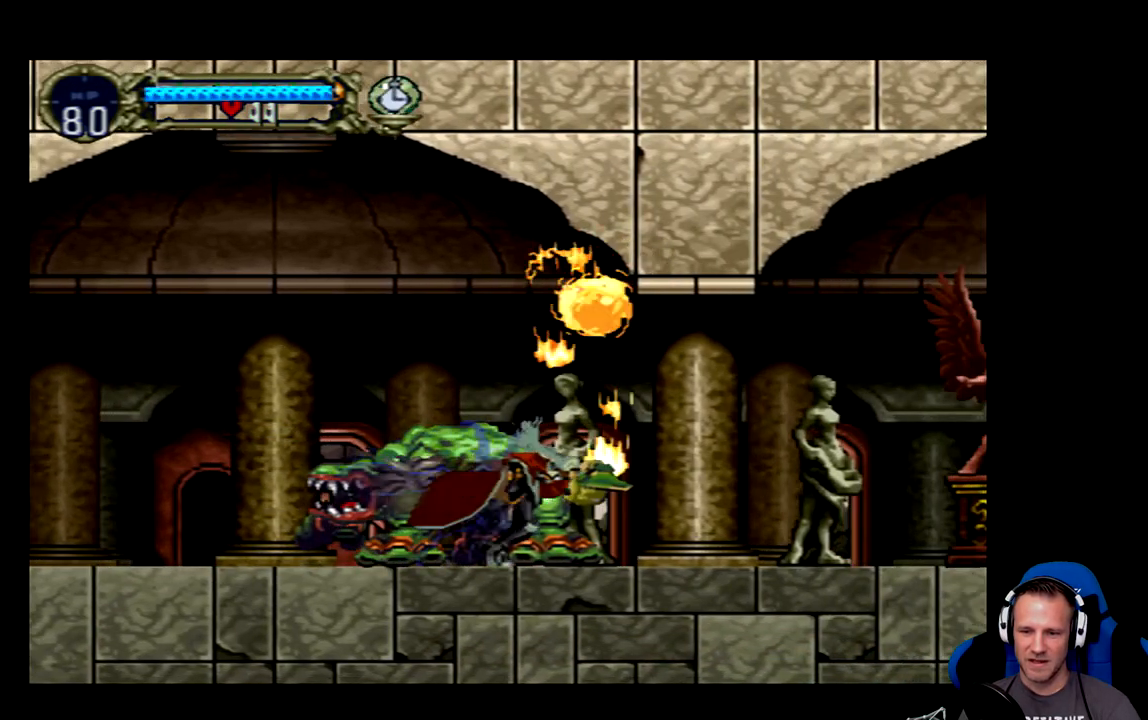
{"buttons": ["DPAD_RIGHT"], "left_stick": "center", "events": [[100, "DPAD_LEFT", "down"], [367, "DPAD_LEFT", "up"], [500, "DPAD_RIGHT", "down"]]}
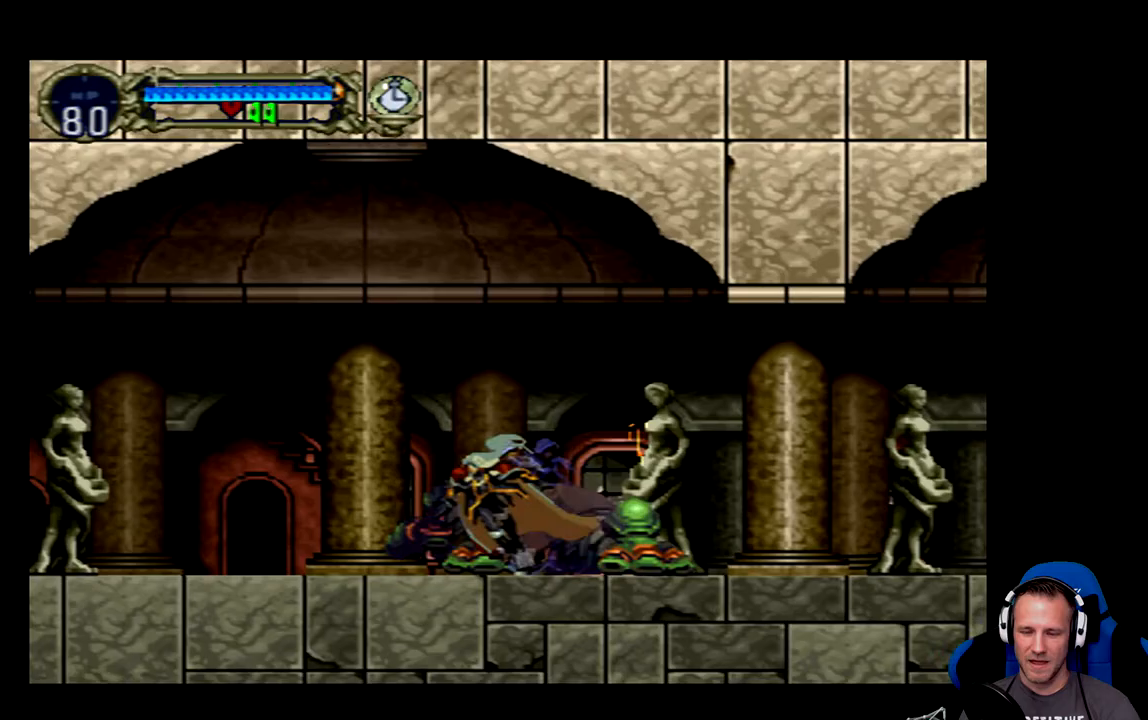
{"buttons": [], "left_stick": "center", "events": [[67, "DPAD_RIGHT", "up"]]}
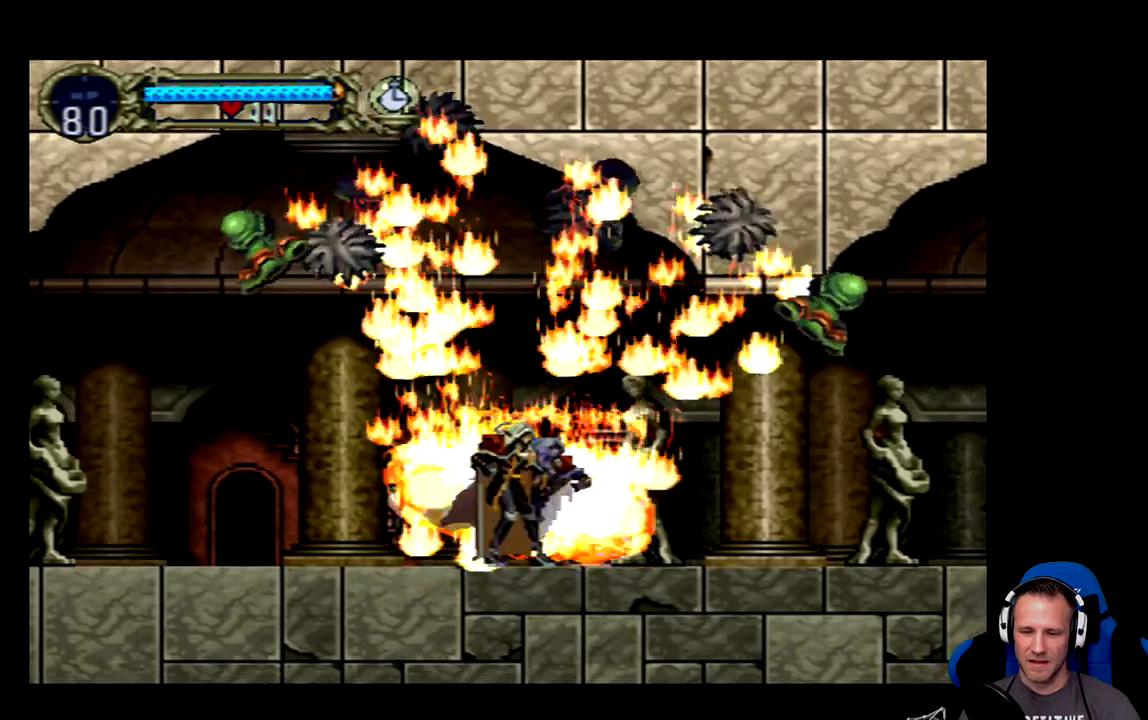
{"buttons": ["DPAD_UP"], "left_stick": "center", "events": [[133, "DPAD_UP", "down"]]}
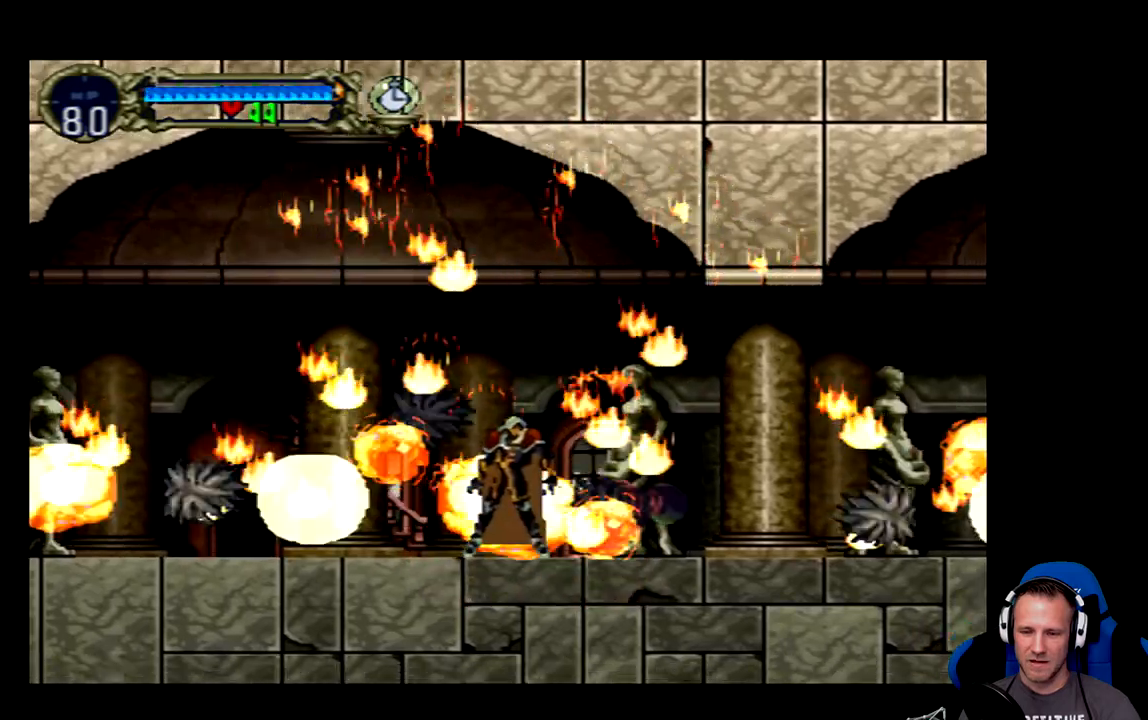
{"buttons": ["DPAD_UP"], "left_stick": "center", "events": []}
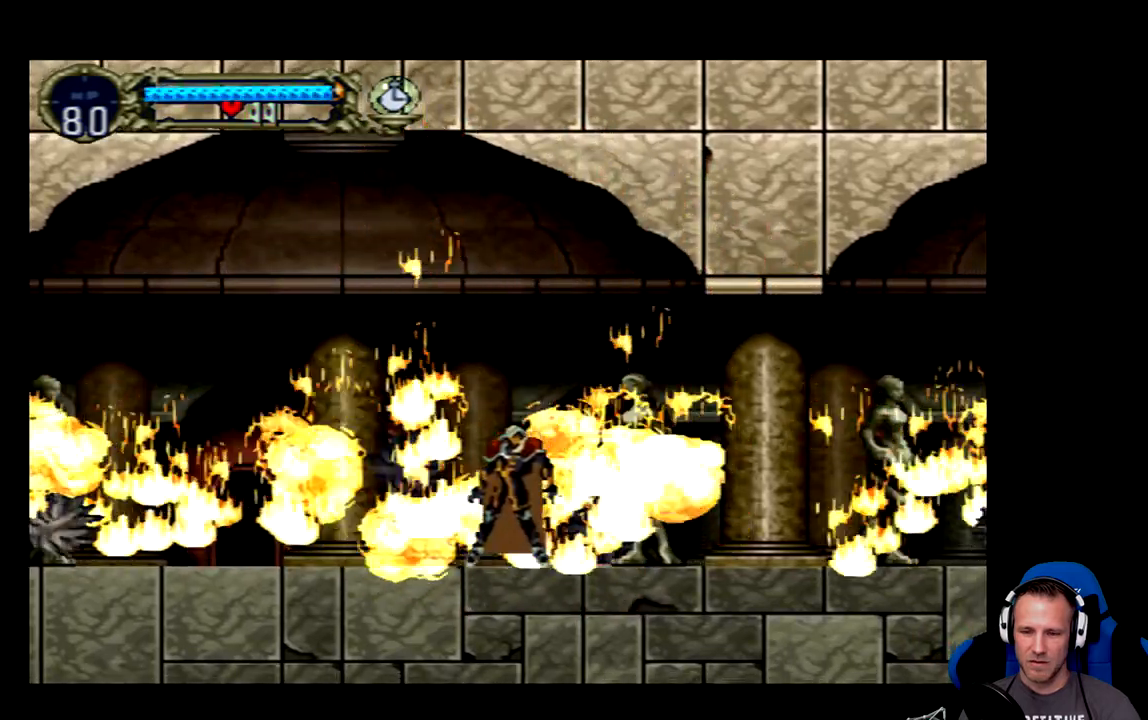
{"buttons": ["DPAD_DOWN"], "left_stick": "center", "events": [[217, "DPAD_UP", "up"], [383, "DPAD_DOWN", "down"]]}
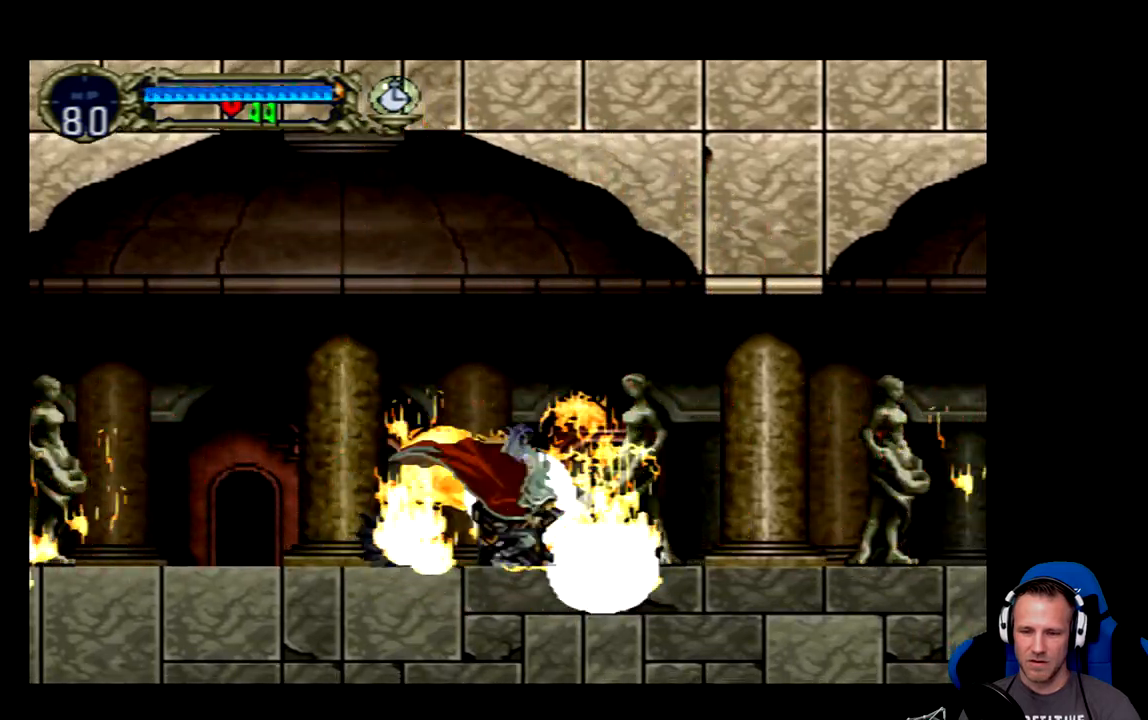
{"buttons": [], "left_stick": "center", "events": [[483, "DPAD_DOWN", "up"]]}
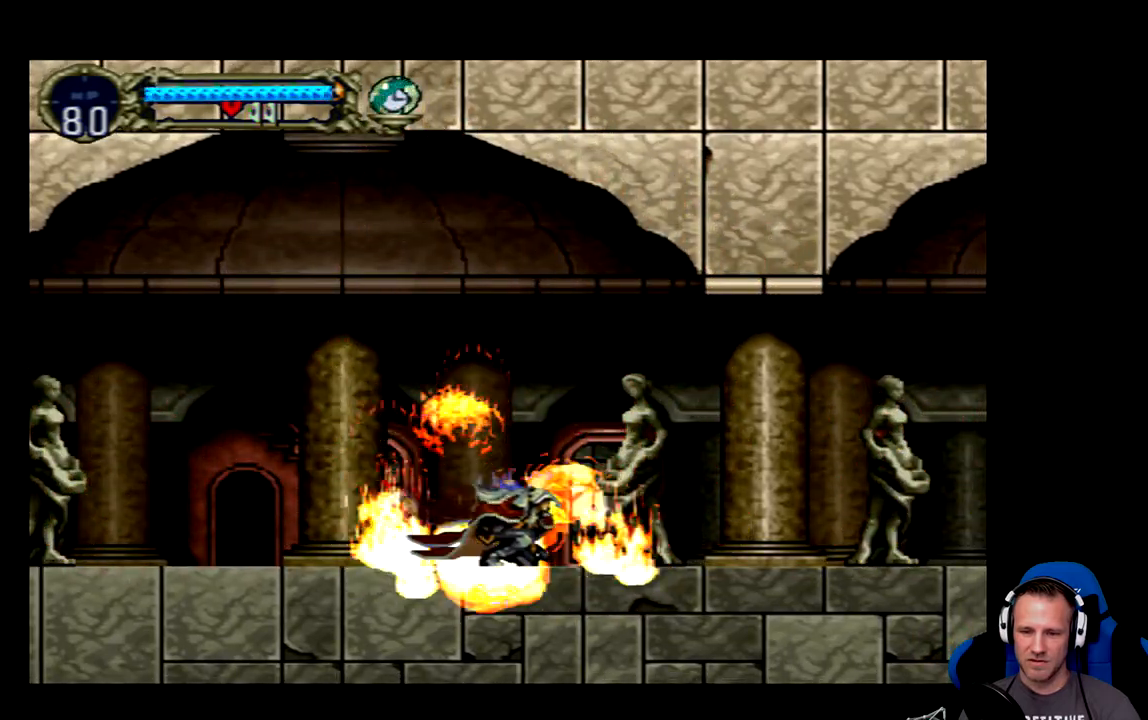
{"buttons": ["DPAD_RIGHT"], "left_stick": "center", "events": [[183, "DPAD_RIGHT", "down"]]}
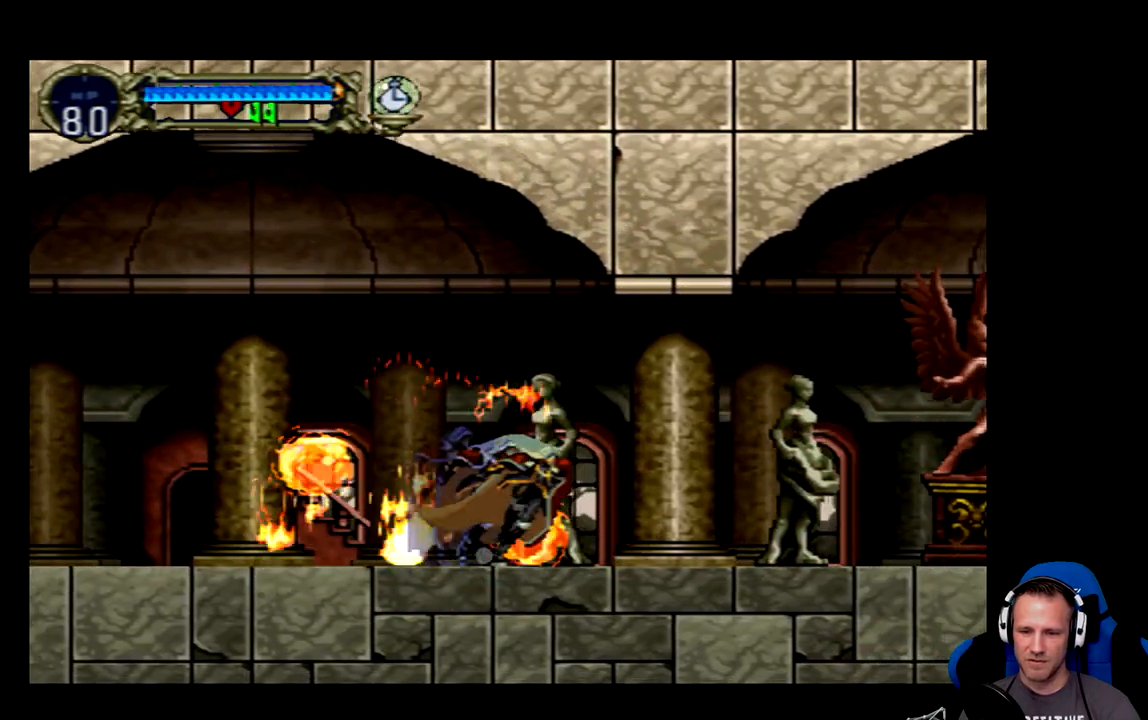
{"buttons": ["DPAD_RIGHT"], "left_stick": "center", "events": []}
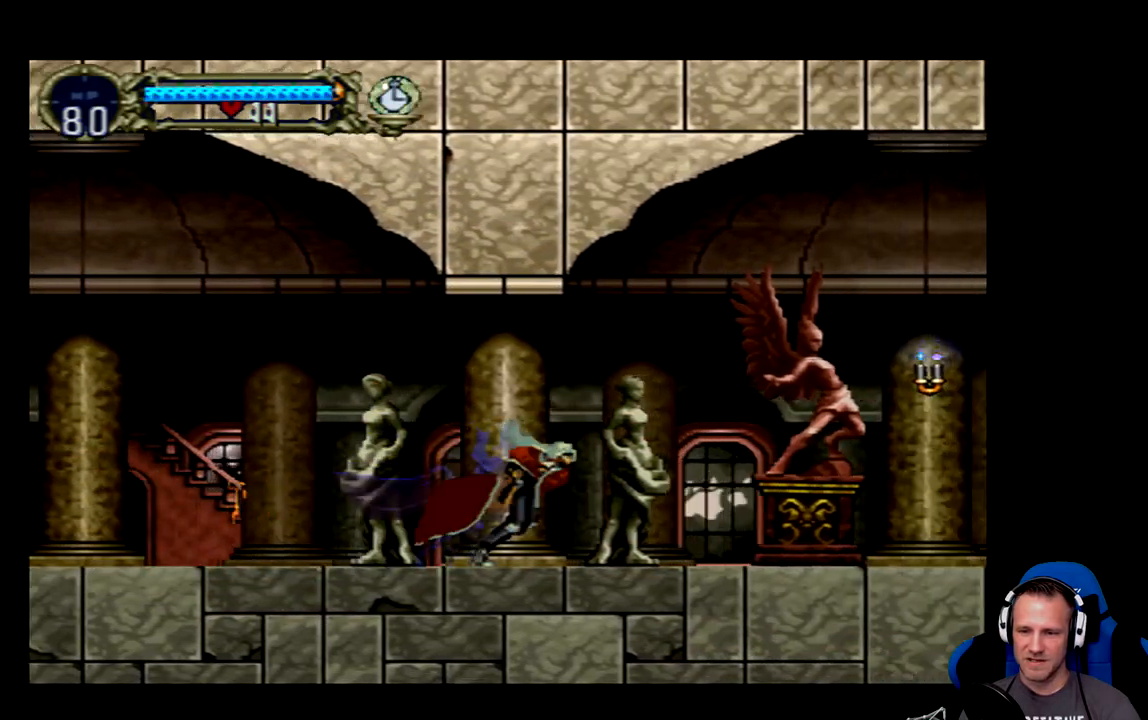
{"buttons": [], "left_stick": "center", "events": [[200, "A", "down"], [333, "A", "up"], [333, "DPAD_RIGHT", "up"], [467, "X", "down"], [500, "X", "up"]]}
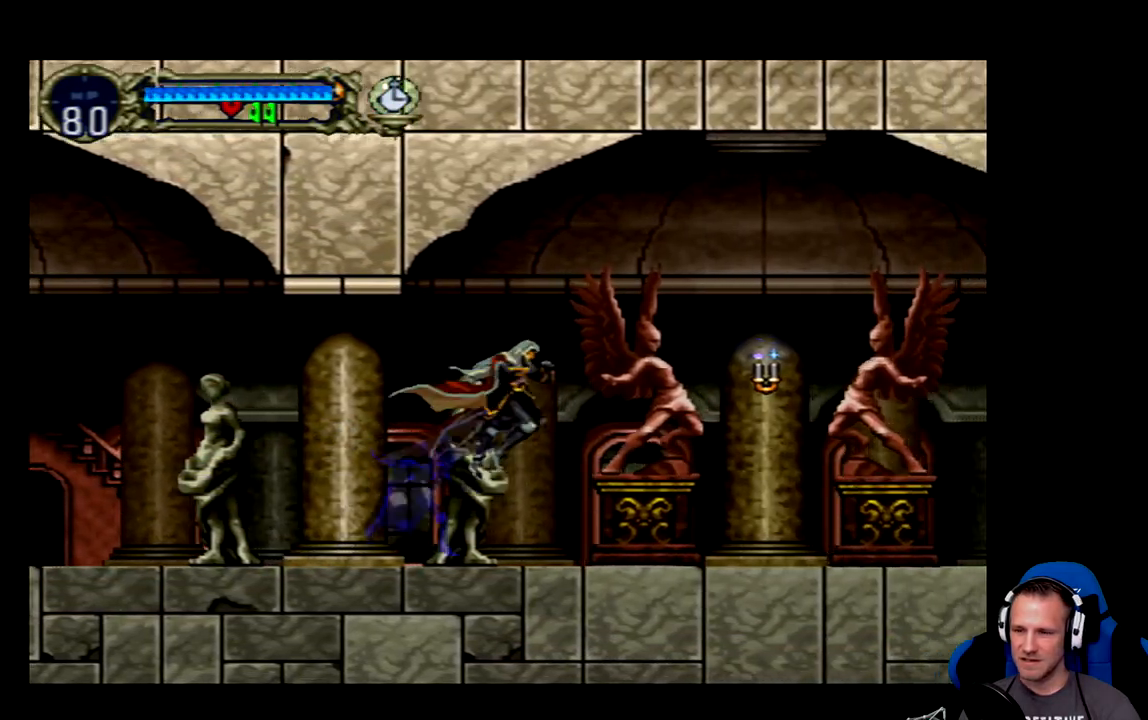
{"buttons": ["DPAD_RIGHT"], "left_stick": "center", "events": [[100, "X", "down"], [167, "X", "up"], [400, "DPAD_RIGHT", "down"]]}
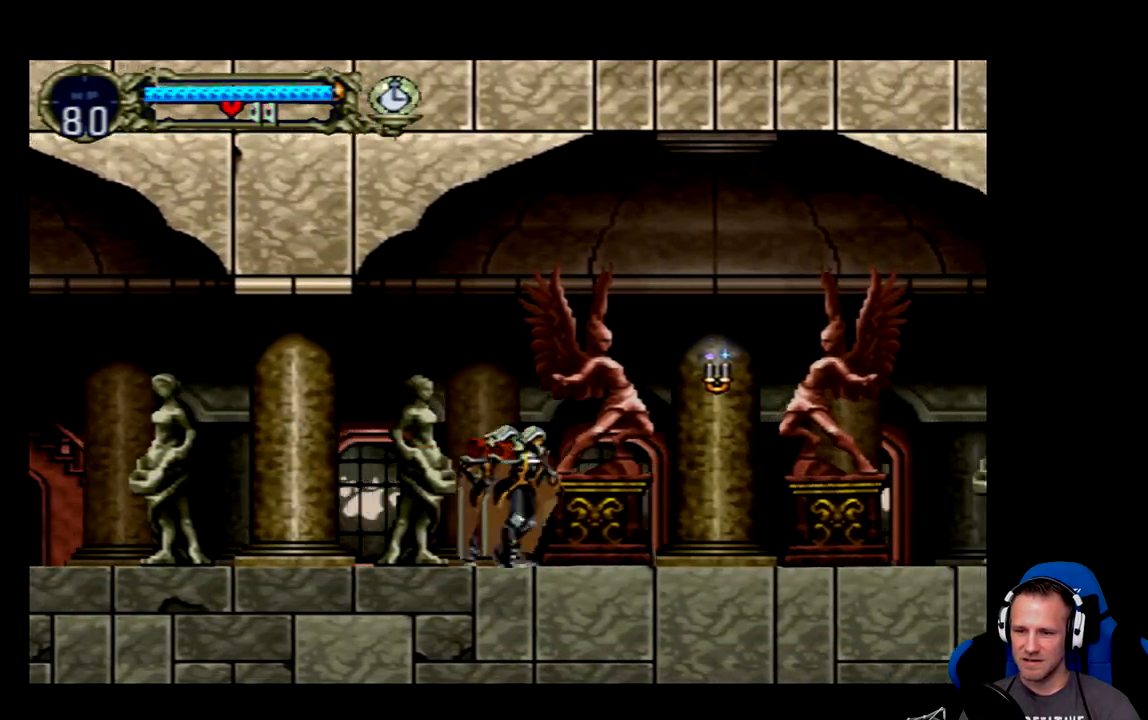
{"buttons": [], "left_stick": "center", "events": [[150, "A", "down"], [217, "DPAD_RIGHT", "up"], [250, "A", "up"], [283, "X", "down"], [383, "X", "up"]]}
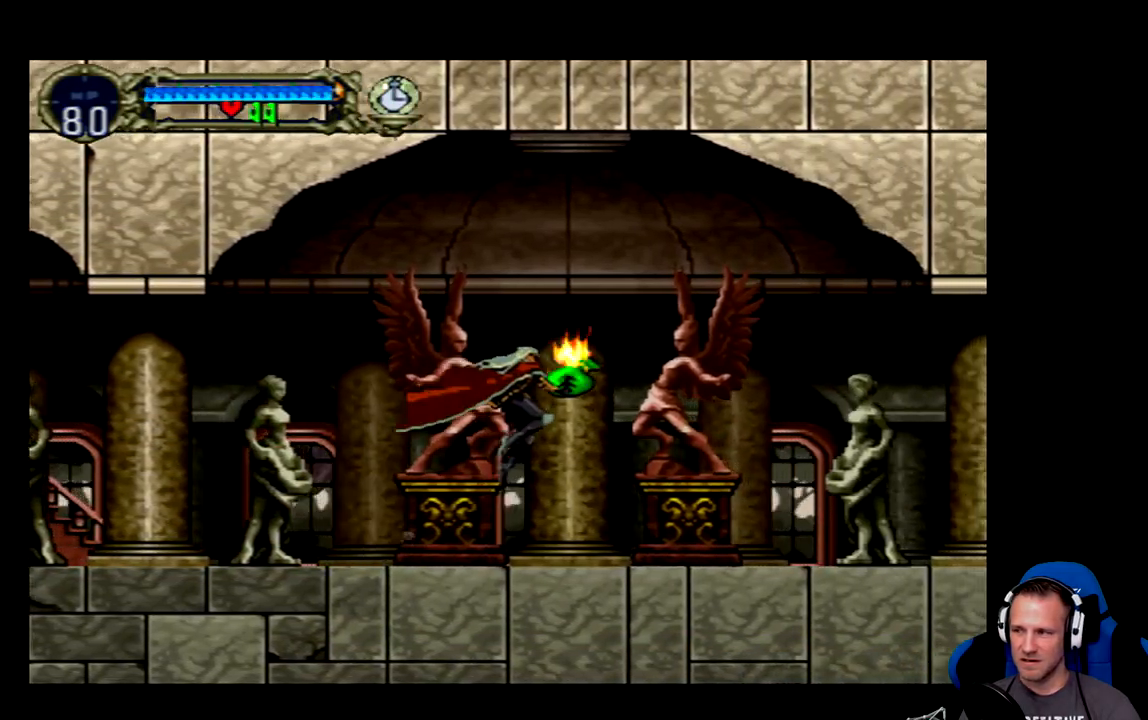
{"buttons": [], "left_stick": "center", "events": []}